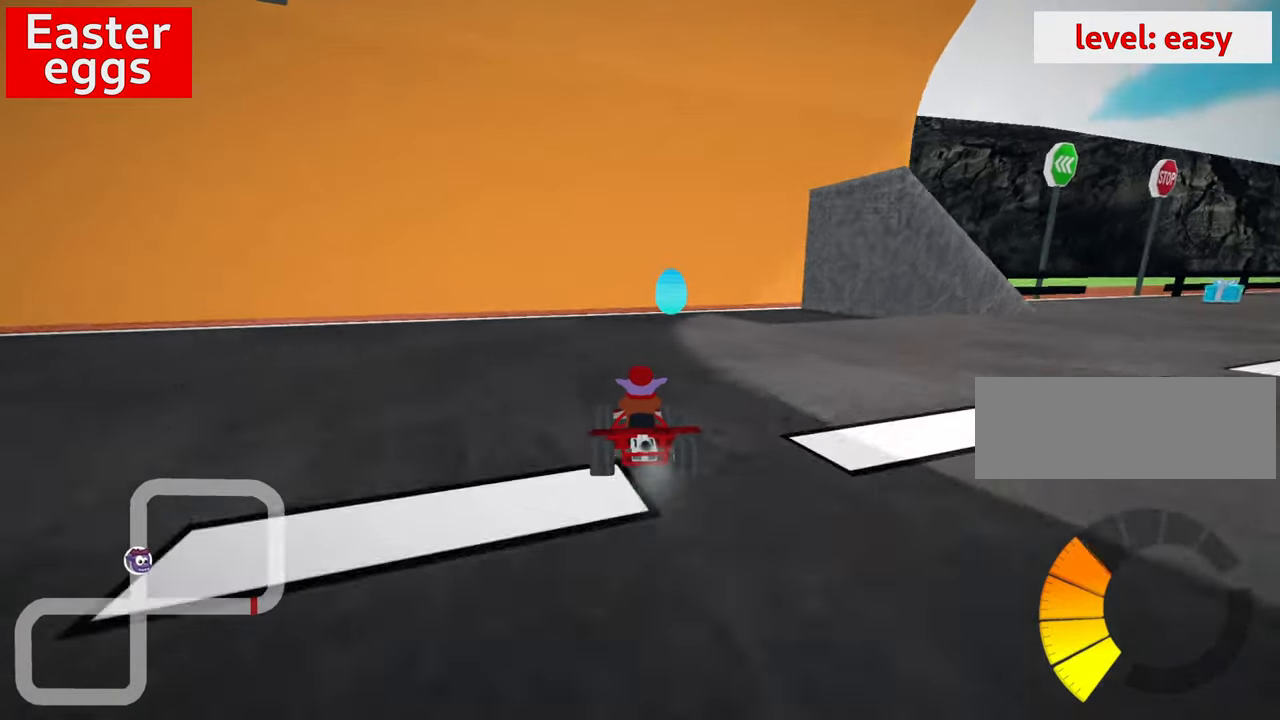
Gameplay with keyboard; each line is a JSON object with the keys held at the frame after it. "events" lists presses ("down") and releases ("up") of "down", "fire", "flag", "left", "look", "nitro", "right", "skid" and "up" between this image and that frame as [ms after this image, input, new state], when the widget could be followed in between. No other keys are recorded. Mouse input is not recorded. Key names are as the overlay labels them; some are game actions (e.g. jump) rather than physical keys.
{"keys": ["down", "right"], "events": [[50, "right", "down"], [234, "down", "down"], [450, "skid", "up"]]}
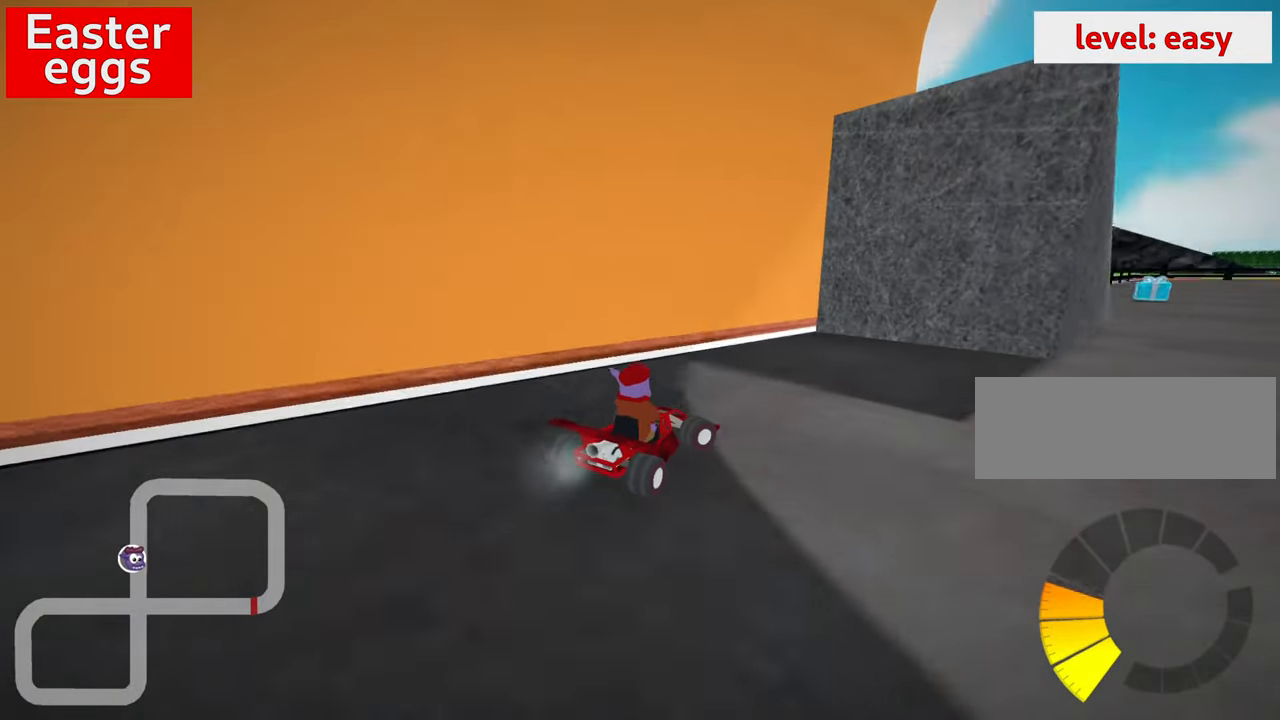
{"keys": ["down", "left"], "events": [[384, "left", "down"], [400, "right", "up"]]}
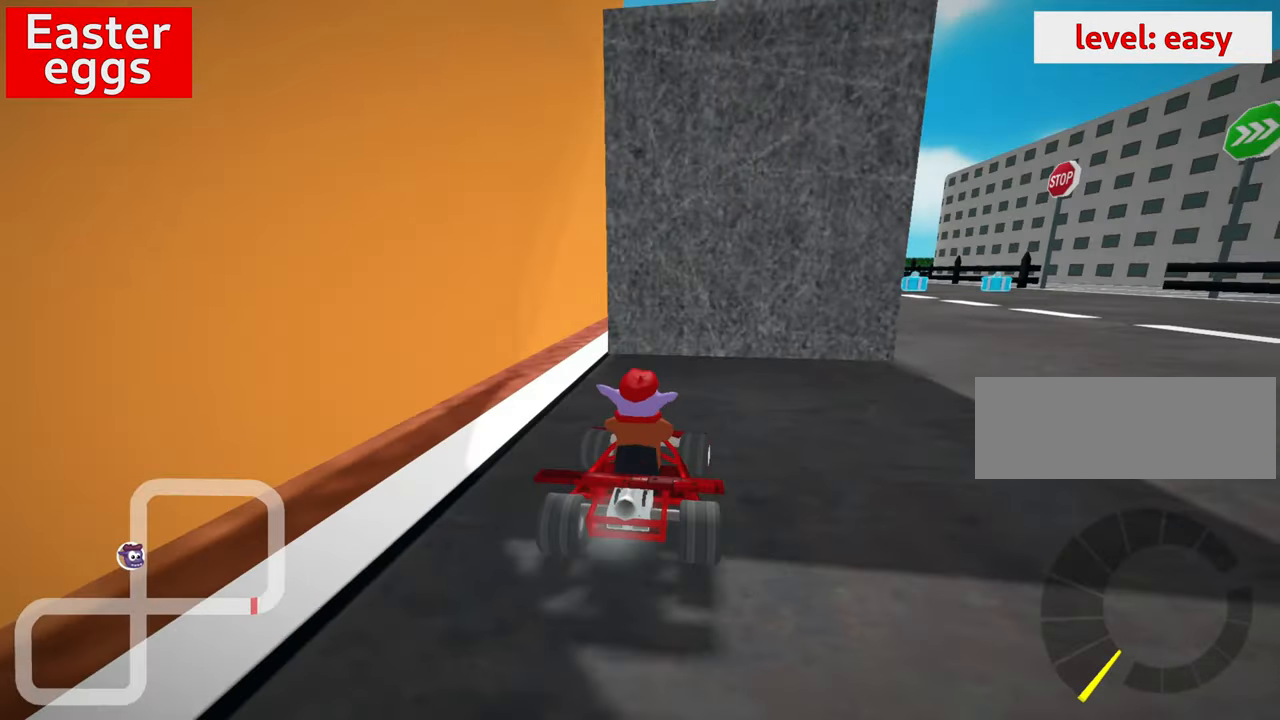
{"keys": ["nitro", "right", "up"], "events": [[234, "down", "up"], [284, "left", "up"], [300, "up", "down"], [384, "right", "down"], [400, "nitro", "down"]]}
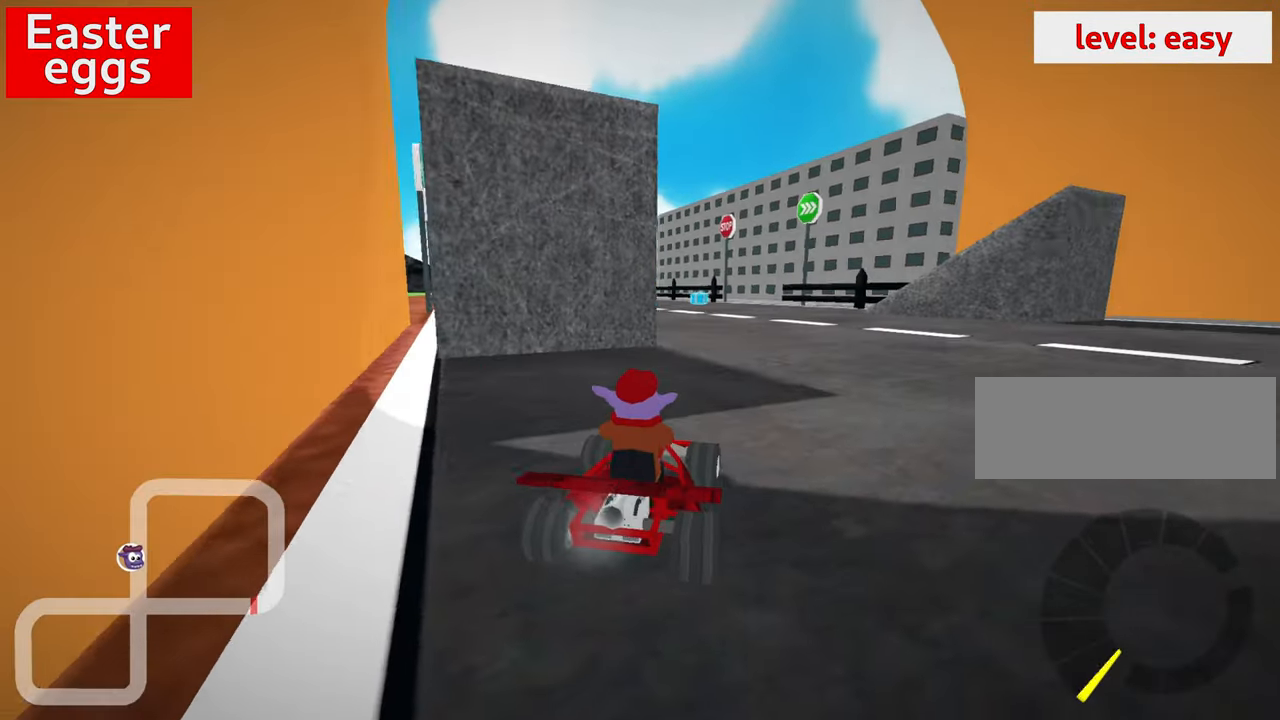
{"keys": ["left", "skid", "up"], "events": [[167, "nitro", "up"], [300, "right", "up"], [367, "left", "down"], [417, "skid", "down"]]}
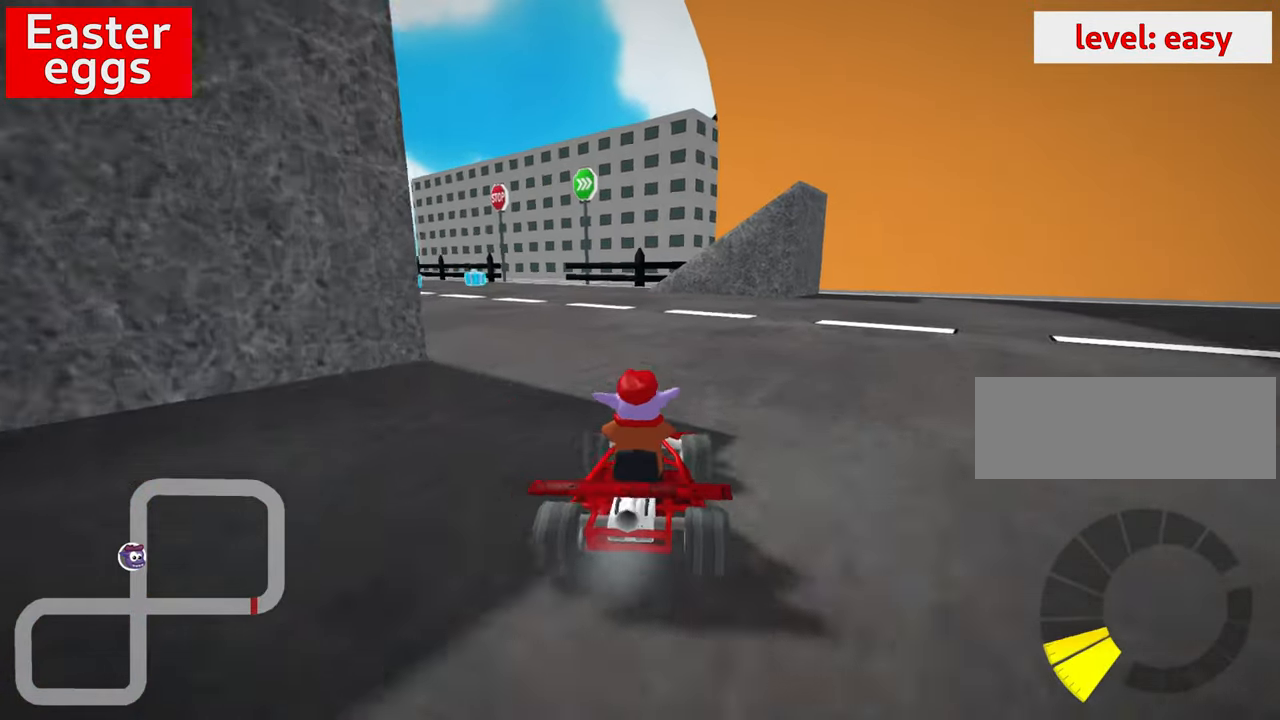
{"keys": ["right", "up"], "events": [[117, "skid", "up"], [334, "left", "up"], [467, "right", "down"]]}
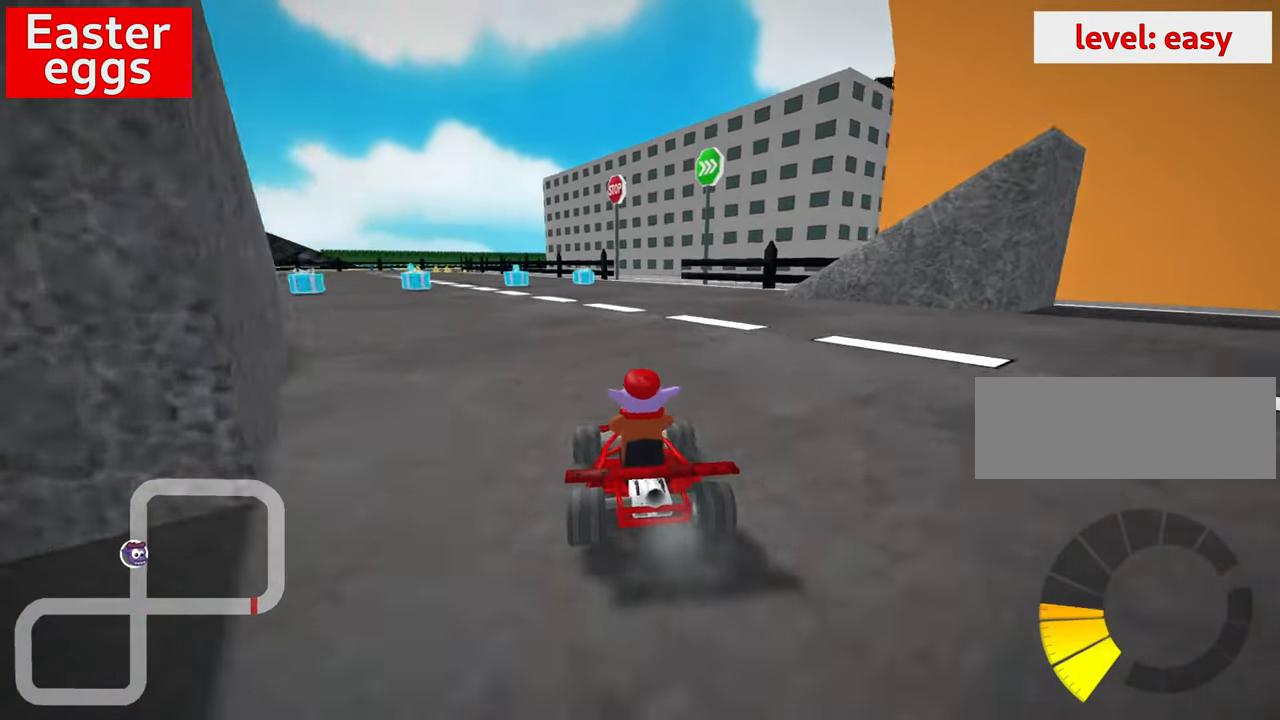
{"keys": ["left", "skid", "up"], "events": [[234, "right", "up"], [317, "left", "down"], [317, "skid", "down"]]}
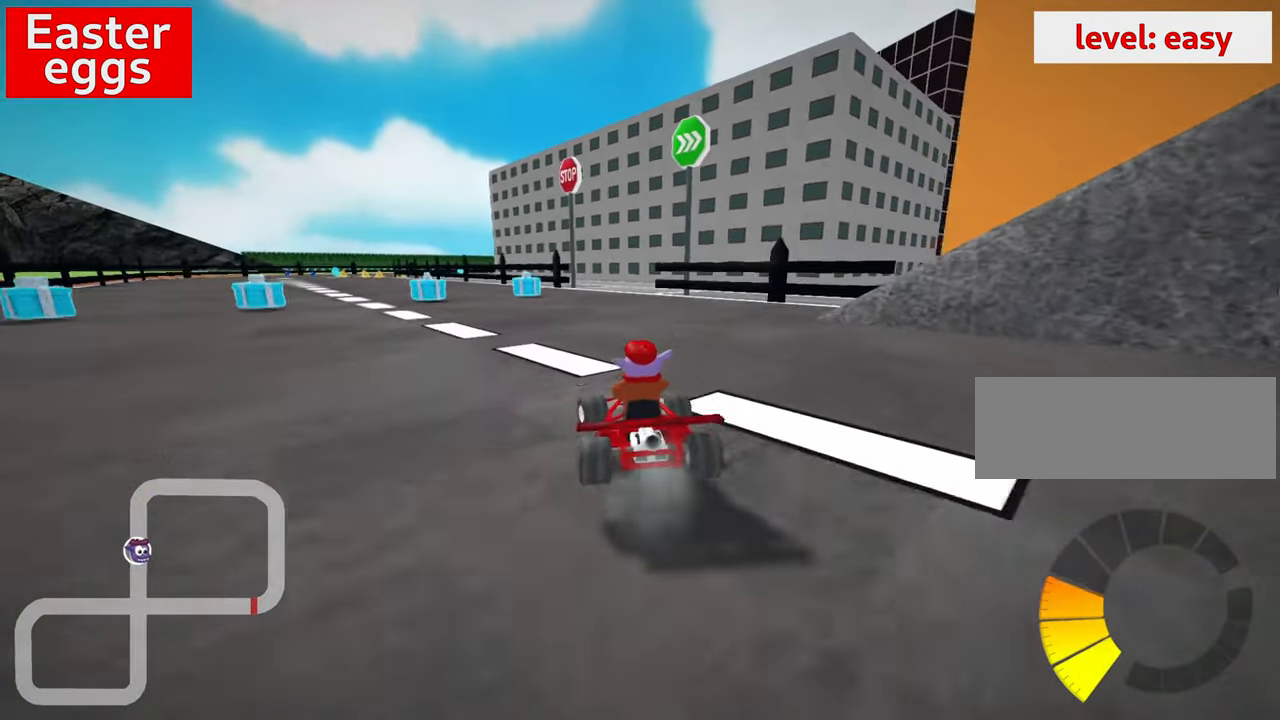
{"keys": ["right", "skid", "up"], "events": [[133, "left", "up"], [183, "left", "down"], [316, "left", "up"], [333, "right", "down"]]}
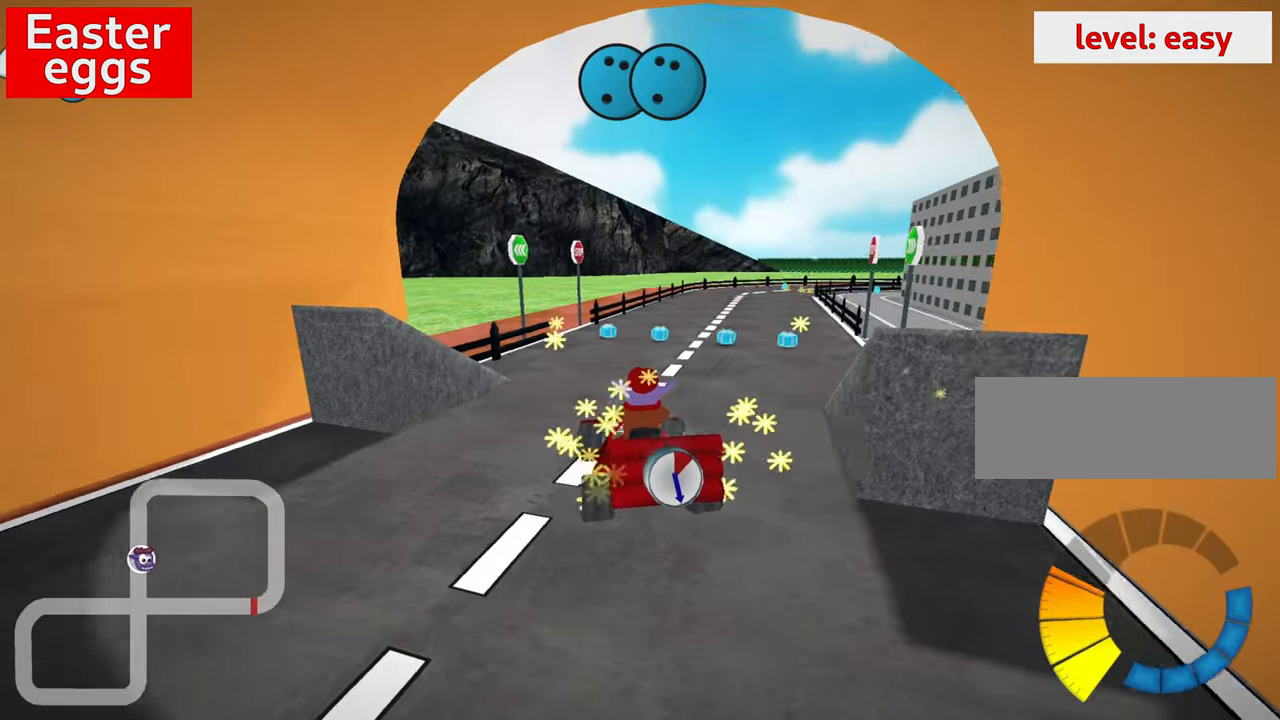
{"keys": ["right", "skid", "up"], "events": []}
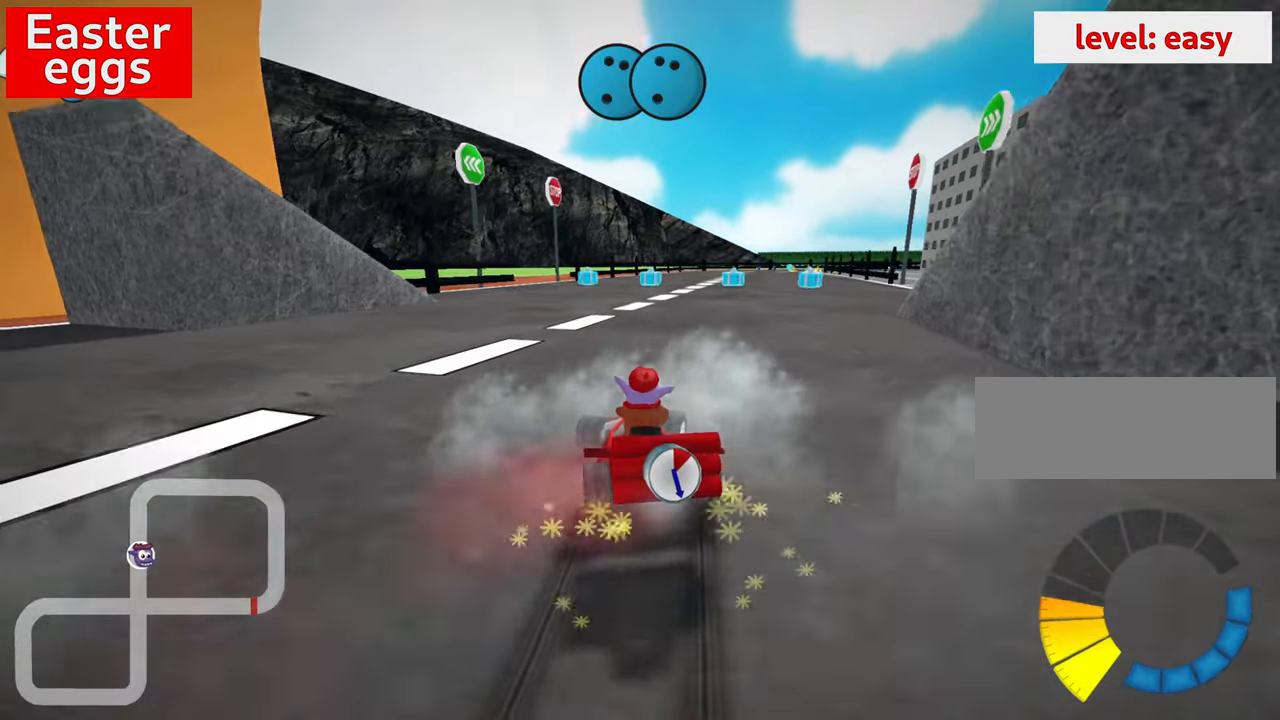
{"keys": ["right", "up"], "events": [[416, "skid", "up"]]}
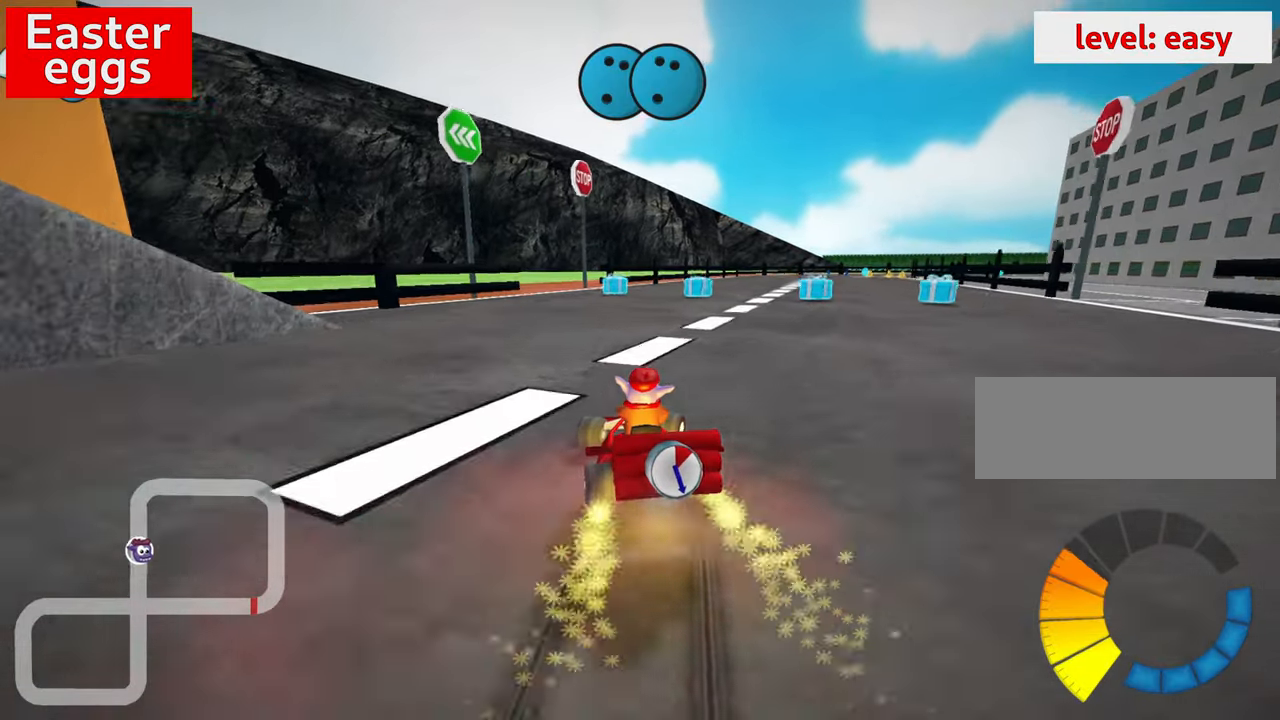
{"keys": [], "events": [[316, "up", "up"], [400, "right", "up"]]}
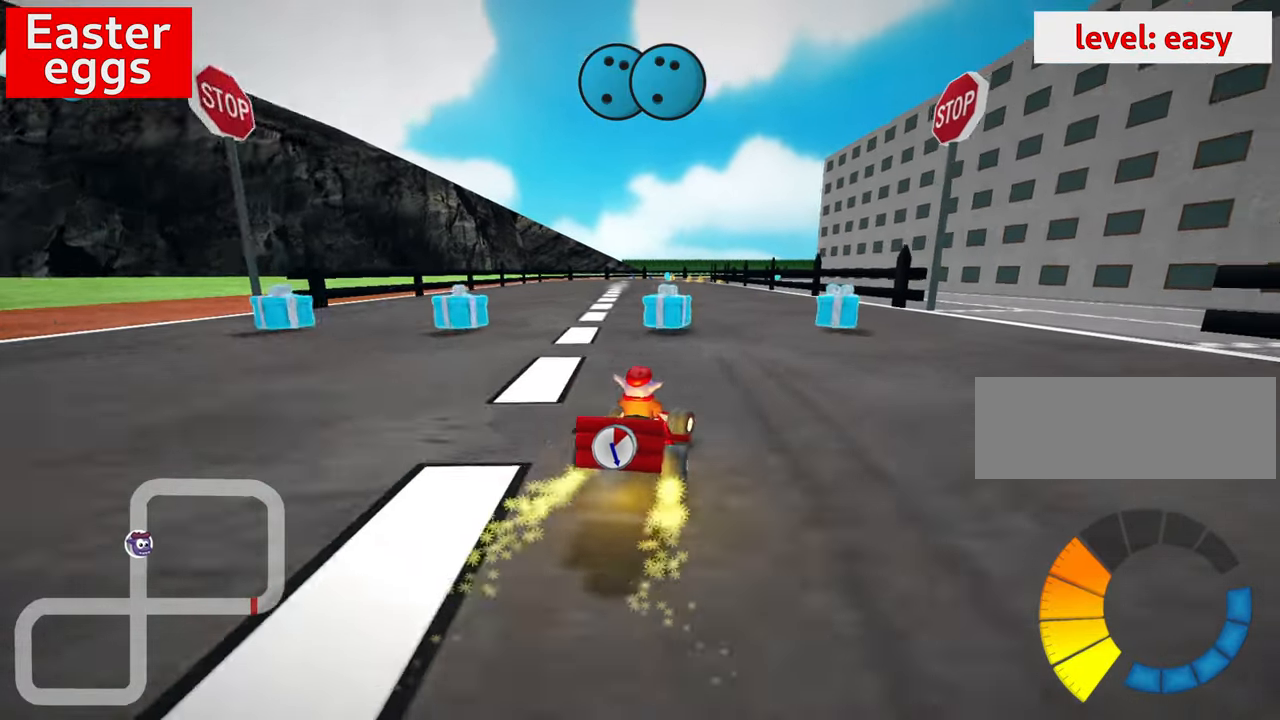
{"keys": ["left", "up"], "events": [[133, "left", "down"], [133, "up", "down"]]}
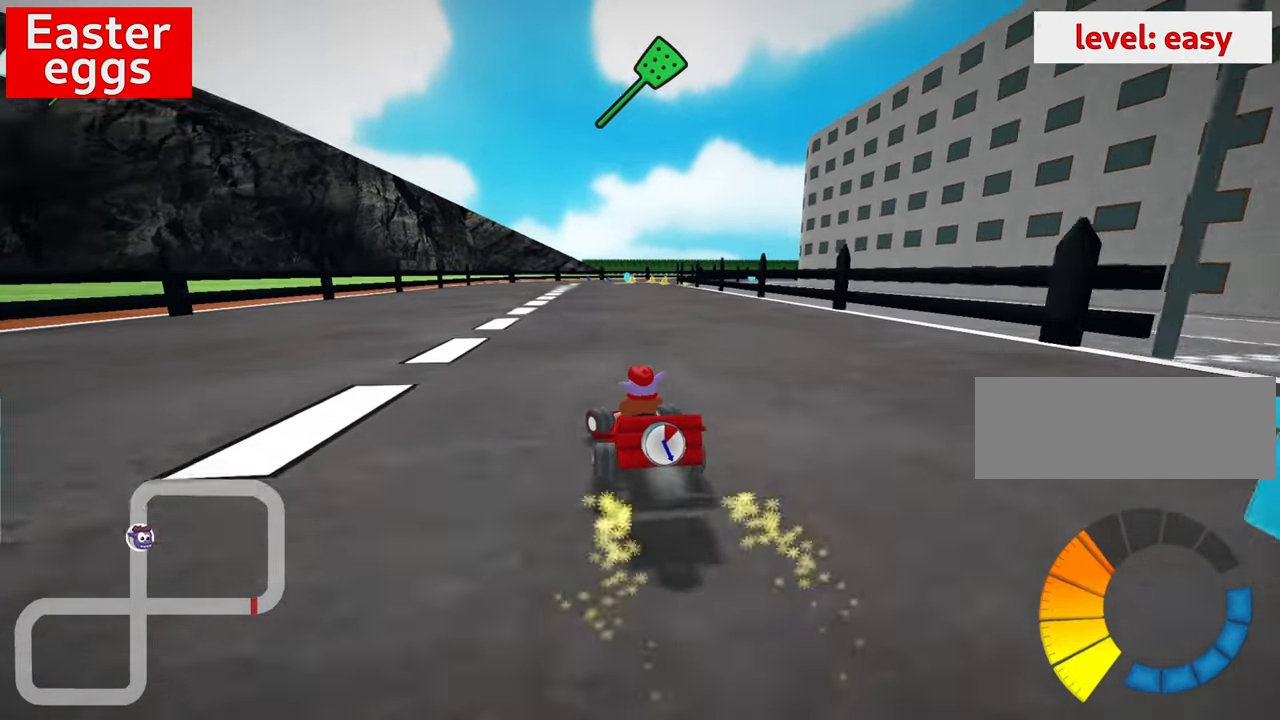
{"keys": ["right", "skid", "up"], "events": [[400, "left", "up"], [416, "skid", "down"], [433, "right", "down"]]}
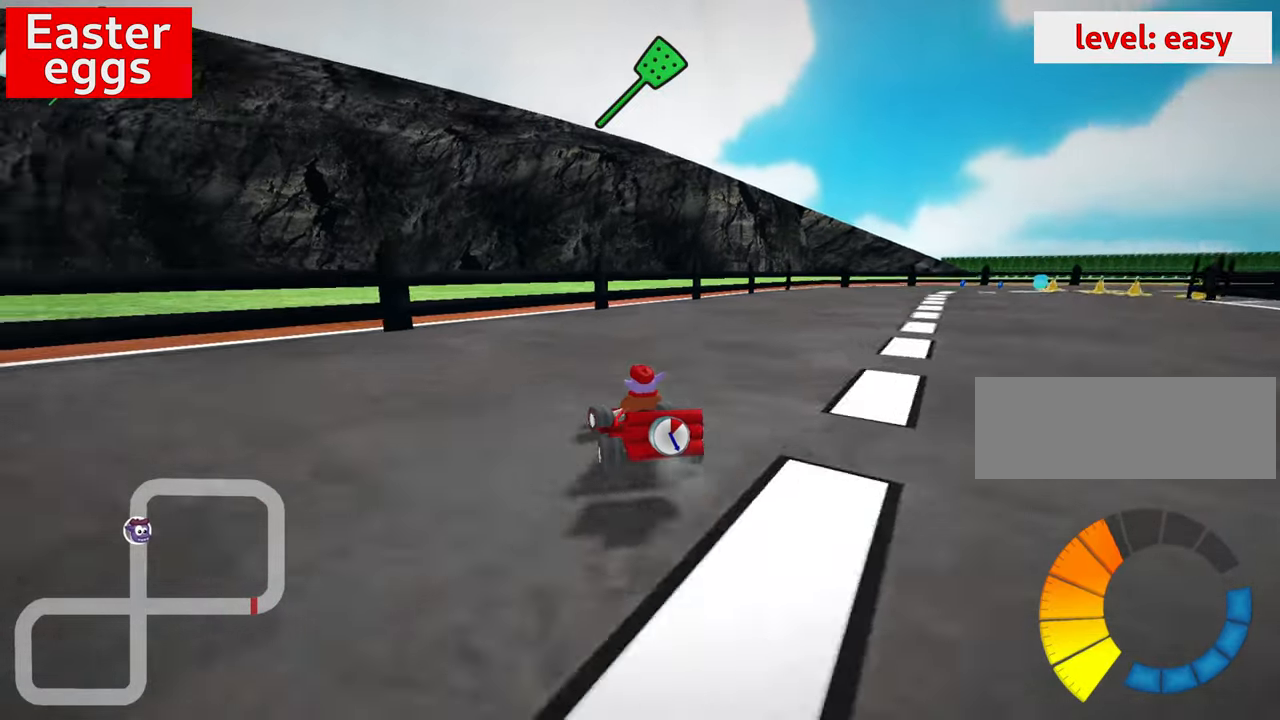
{"keys": ["right", "skid", "up"], "events": []}
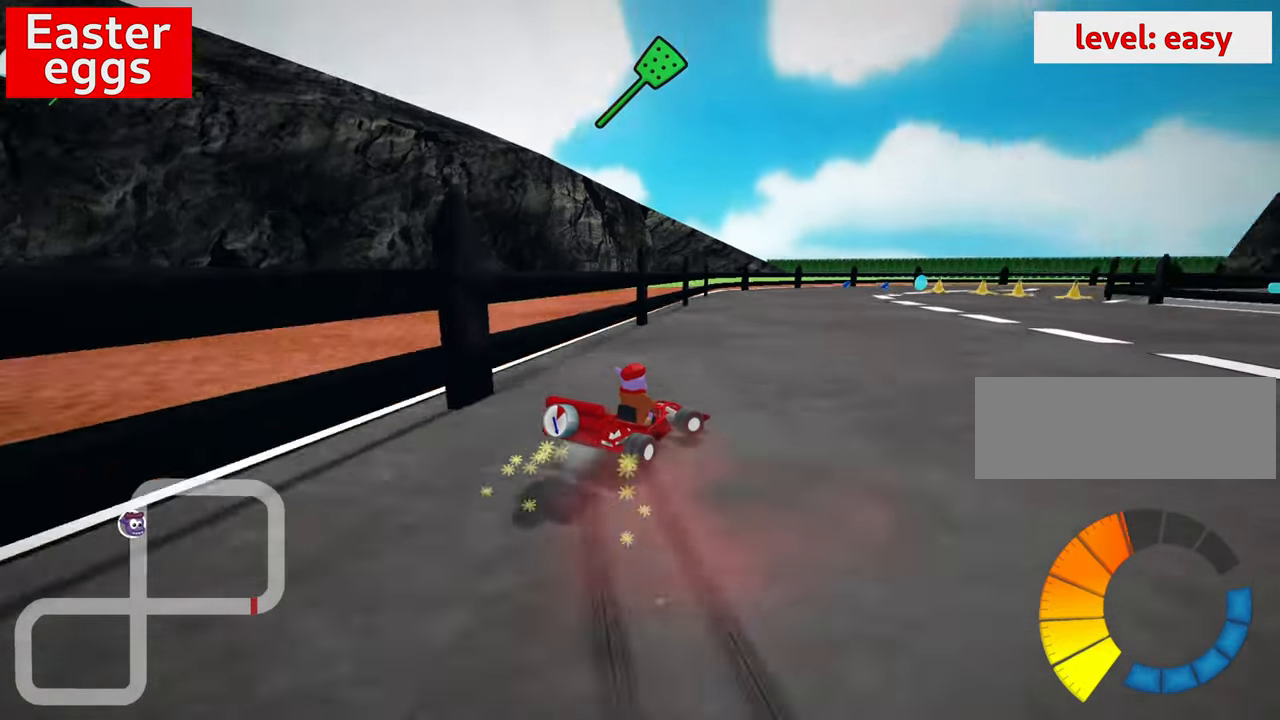
{"keys": ["left", "skid", "up"], "events": [[166, "left", "down"], [200, "right", "up"]]}
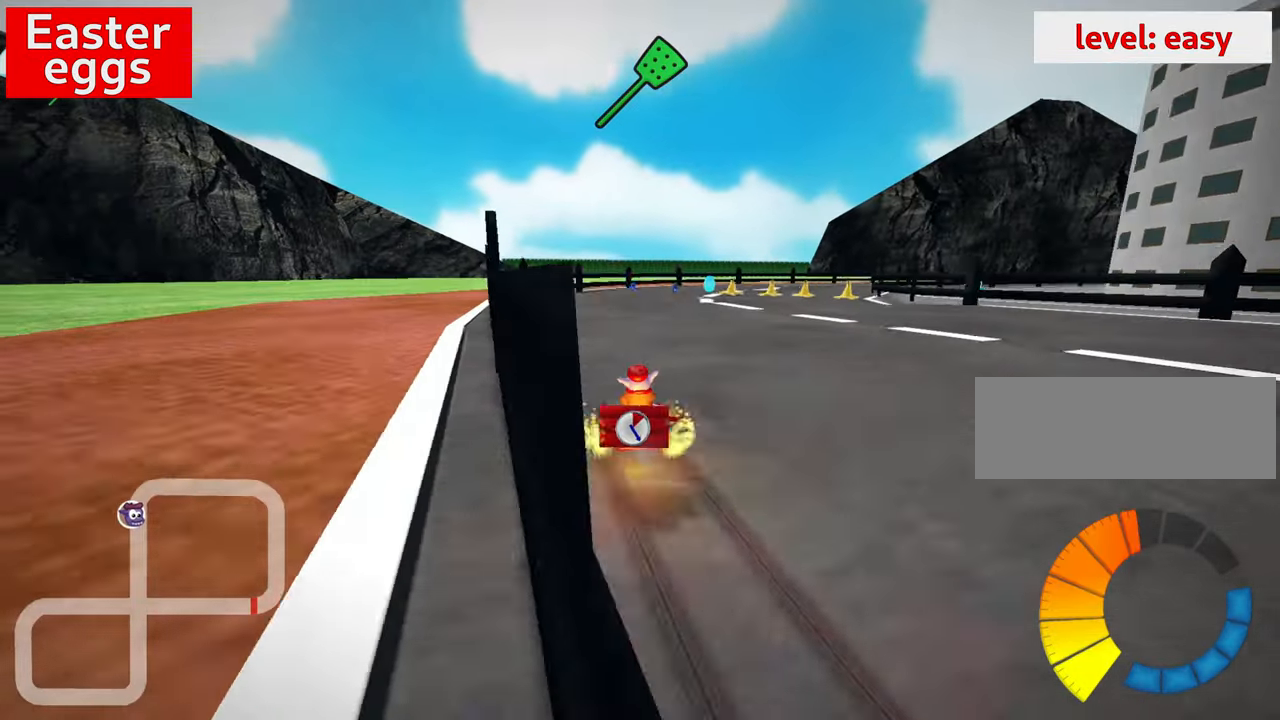
{"keys": ["right", "skid", "up"], "events": [[300, "right", "down"], [350, "left", "up"]]}
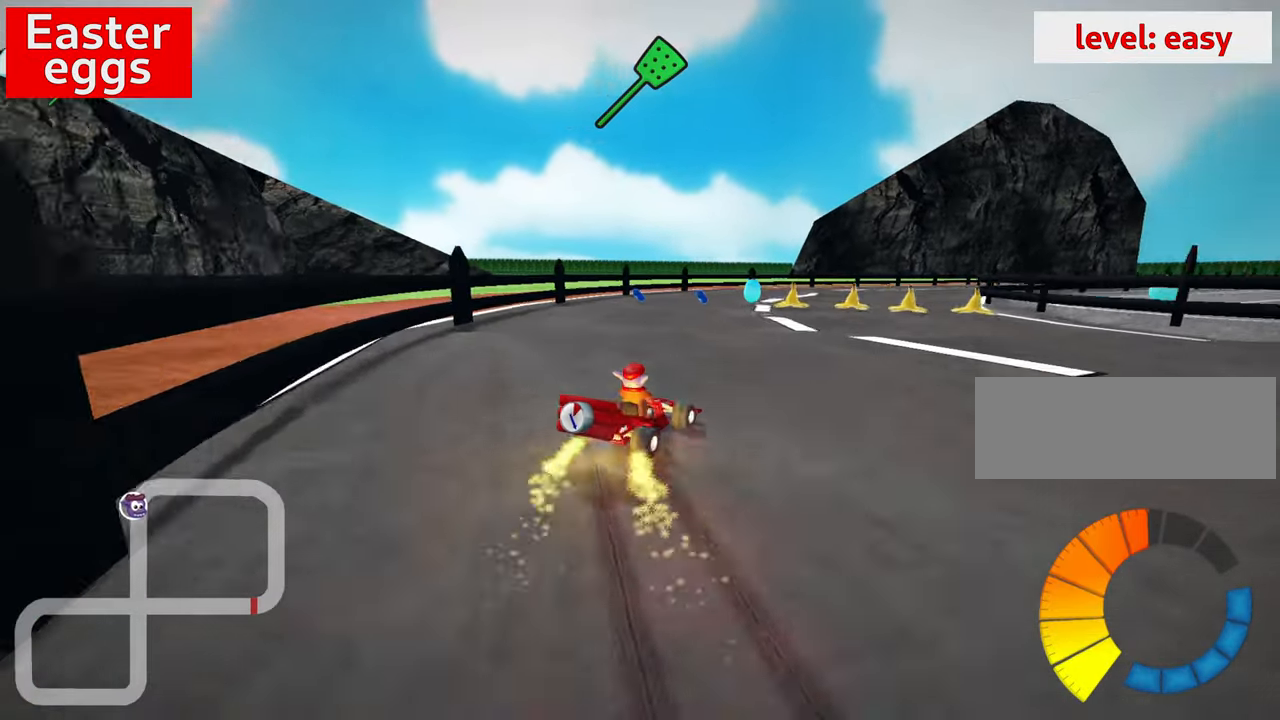
{"keys": ["right", "skid", "up"], "events": [[33, "nitro", "down"], [200, "nitro", "up"], [416, "left", "down"], [450, "left", "up"]]}
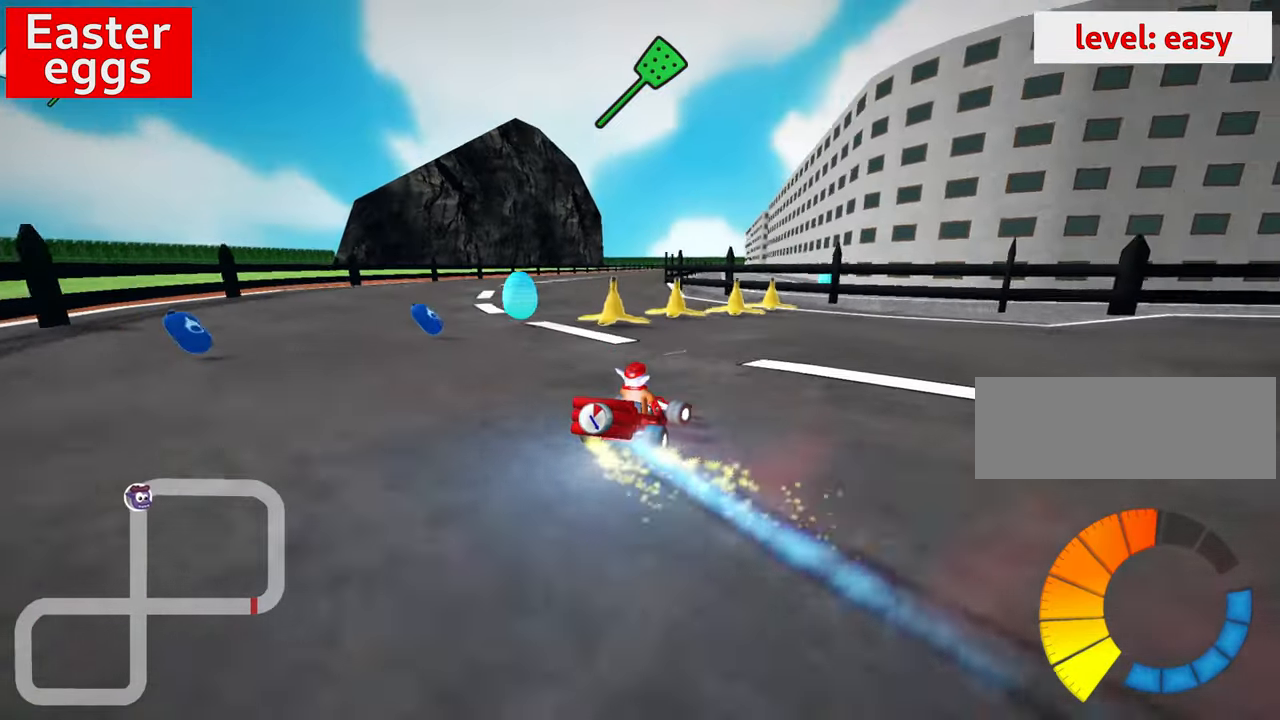
{"keys": ["left", "skid", "up"], "events": [[83, "left", "down"], [117, "right", "up"]]}
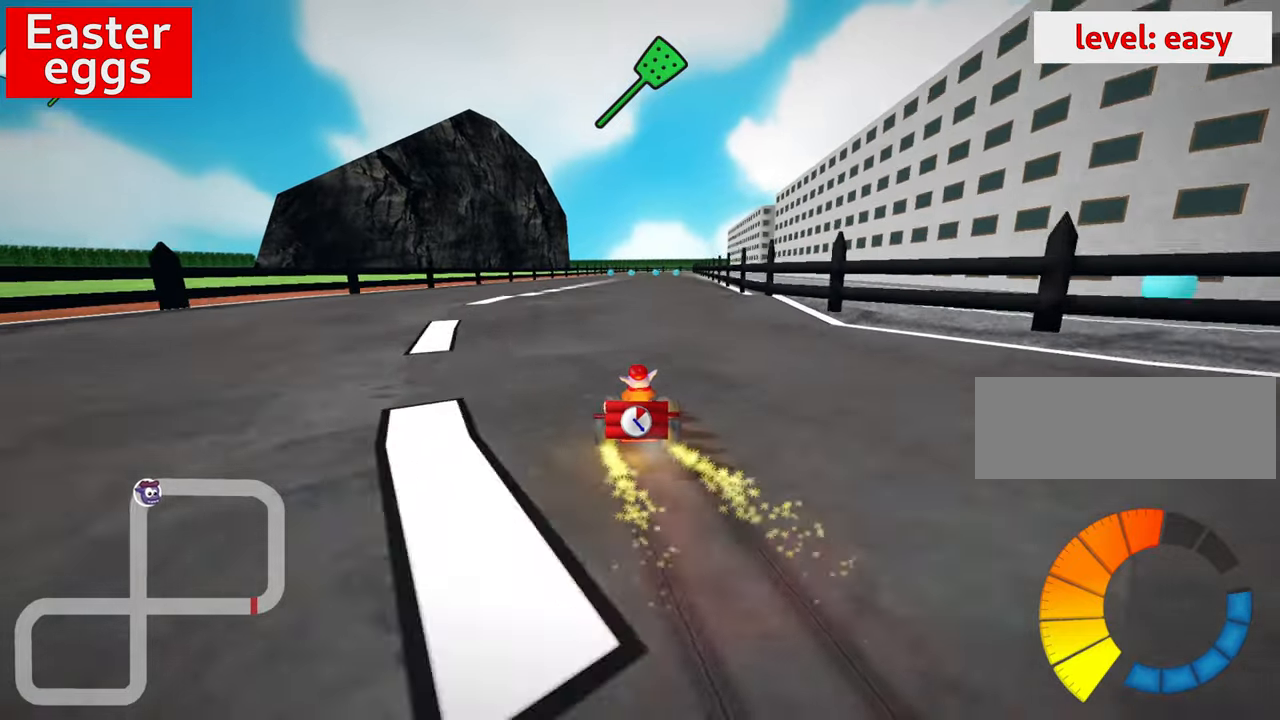
{"keys": ["left", "skid", "up"], "events": []}
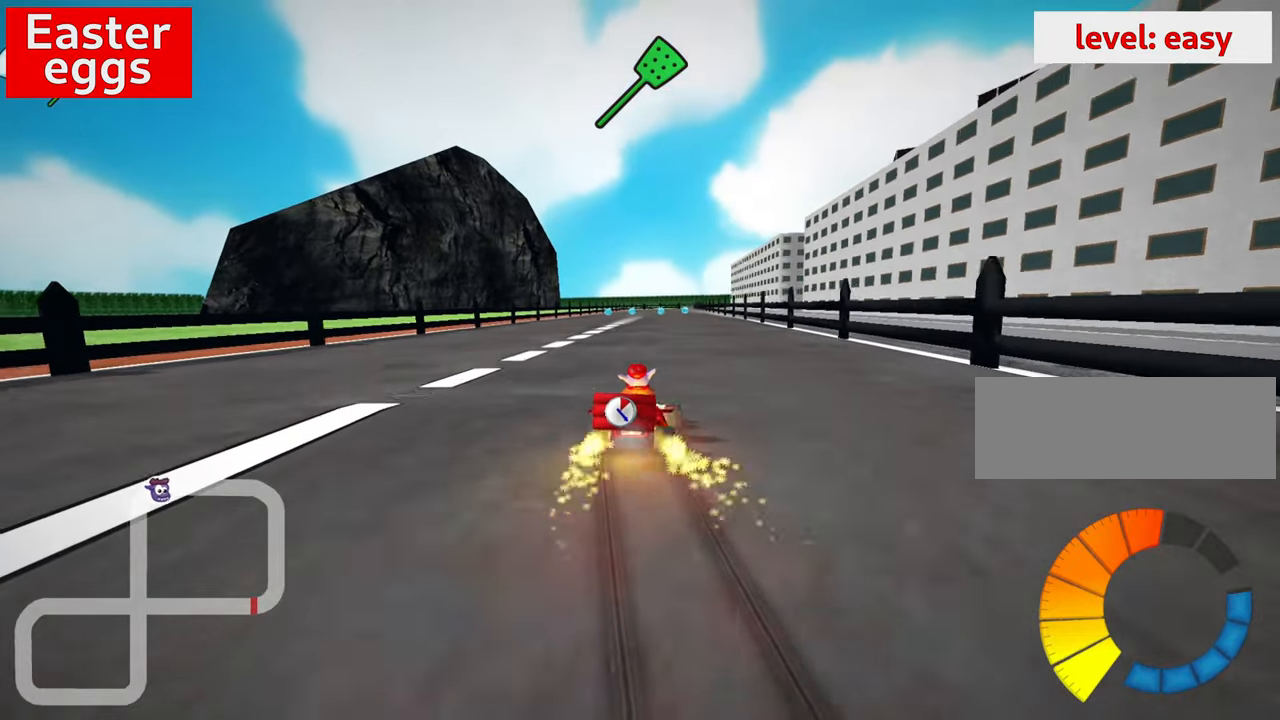
{"keys": ["up"], "events": [[67, "nitro", "down"], [183, "skid", "up"], [300, "fire", "down"], [300, "left", "up"], [300, "nitro", "up"], [383, "fire", "up"]]}
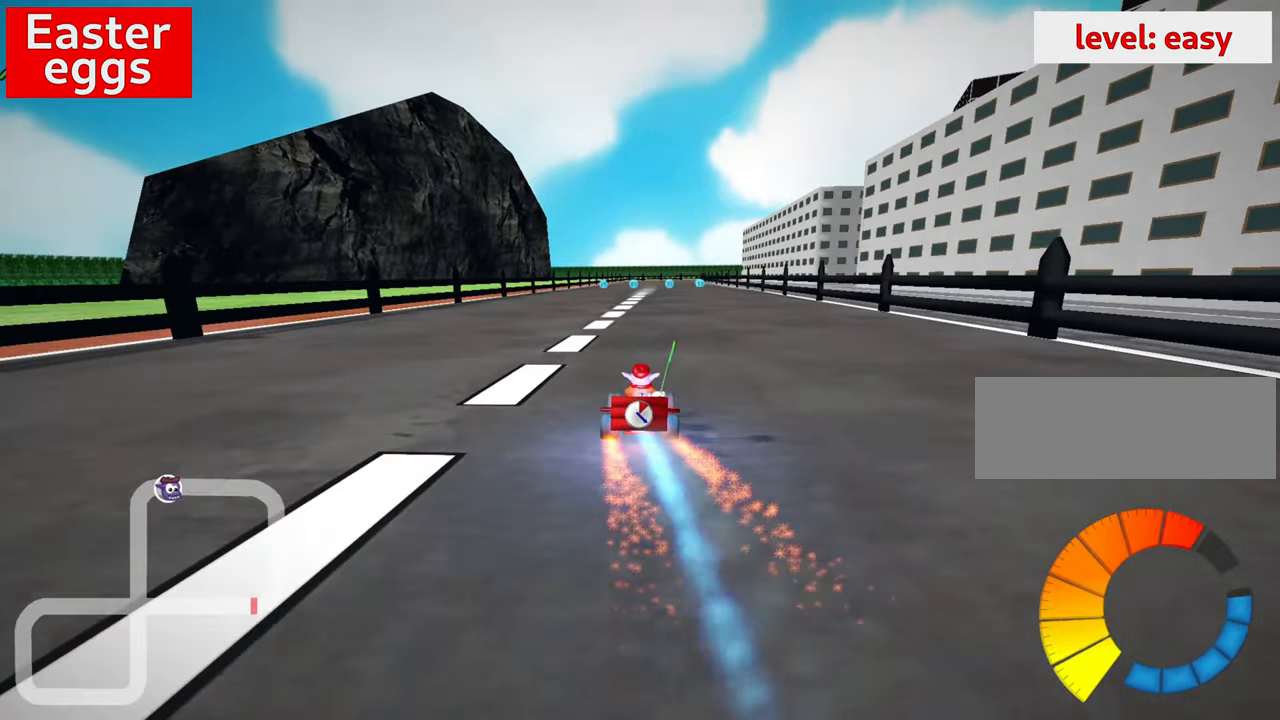
{"keys": ["left", "nitro", "up"], "events": [[167, "right", "down"], [300, "right", "up"], [383, "left", "down"], [467, "nitro", "down"]]}
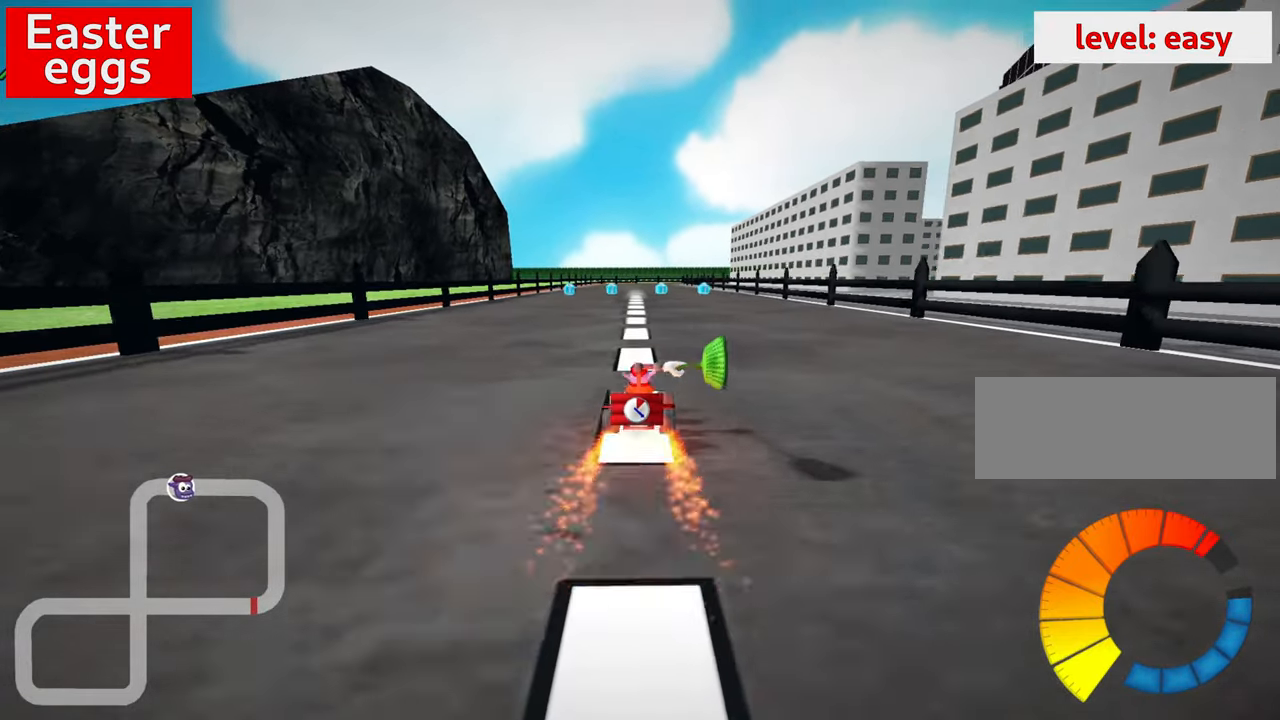
{"keys": ["right", "up"], "events": [[67, "left", "up"], [133, "nitro", "up"], [433, "right", "down"]]}
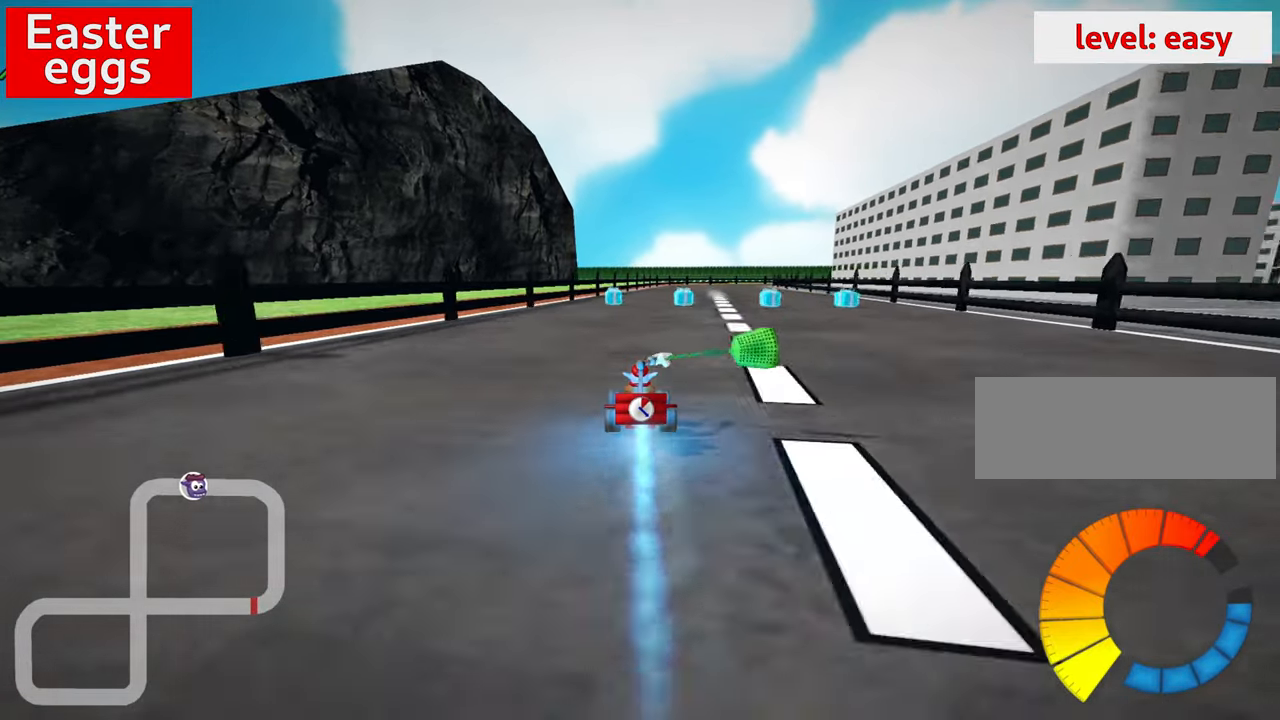
{"keys": ["left", "up"], "events": [[83, "right", "up"], [317, "left", "down"]]}
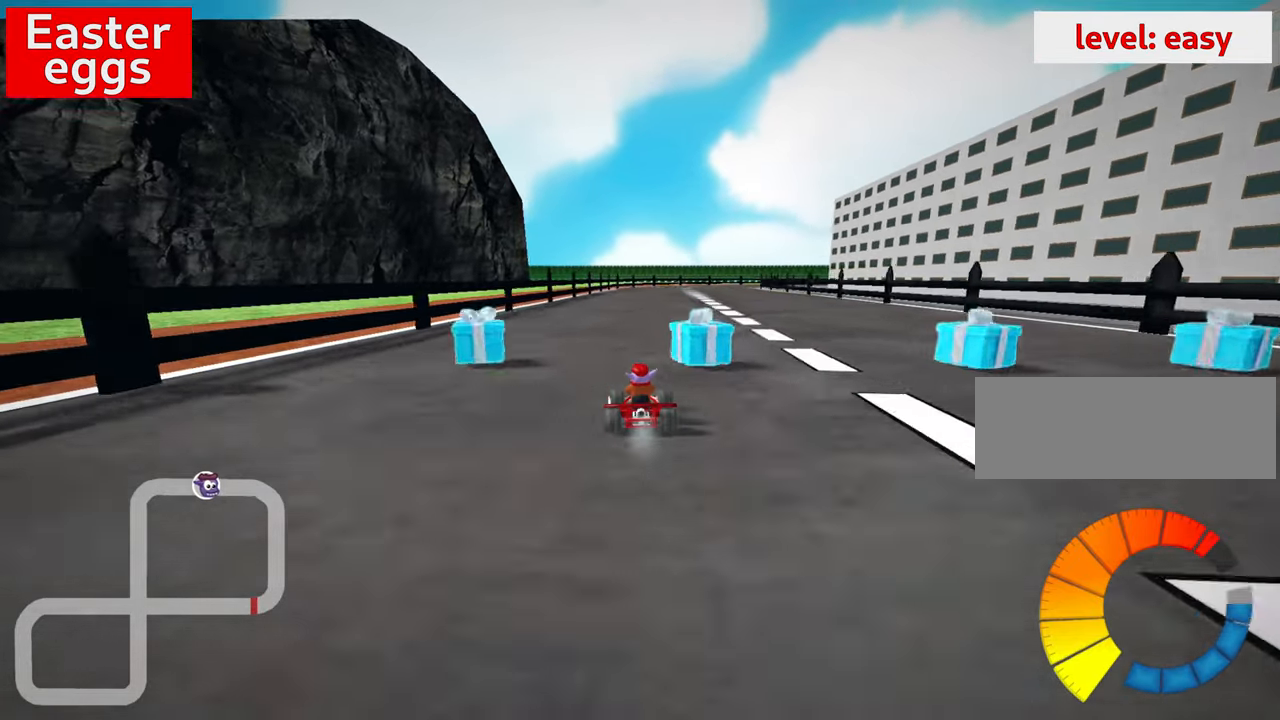
{"keys": ["left", "up"], "events": [[100, "left", "up"], [117, "skid", "down"], [133, "right", "down"], [317, "left", "down"], [317, "right", "up"], [400, "skid", "up"]]}
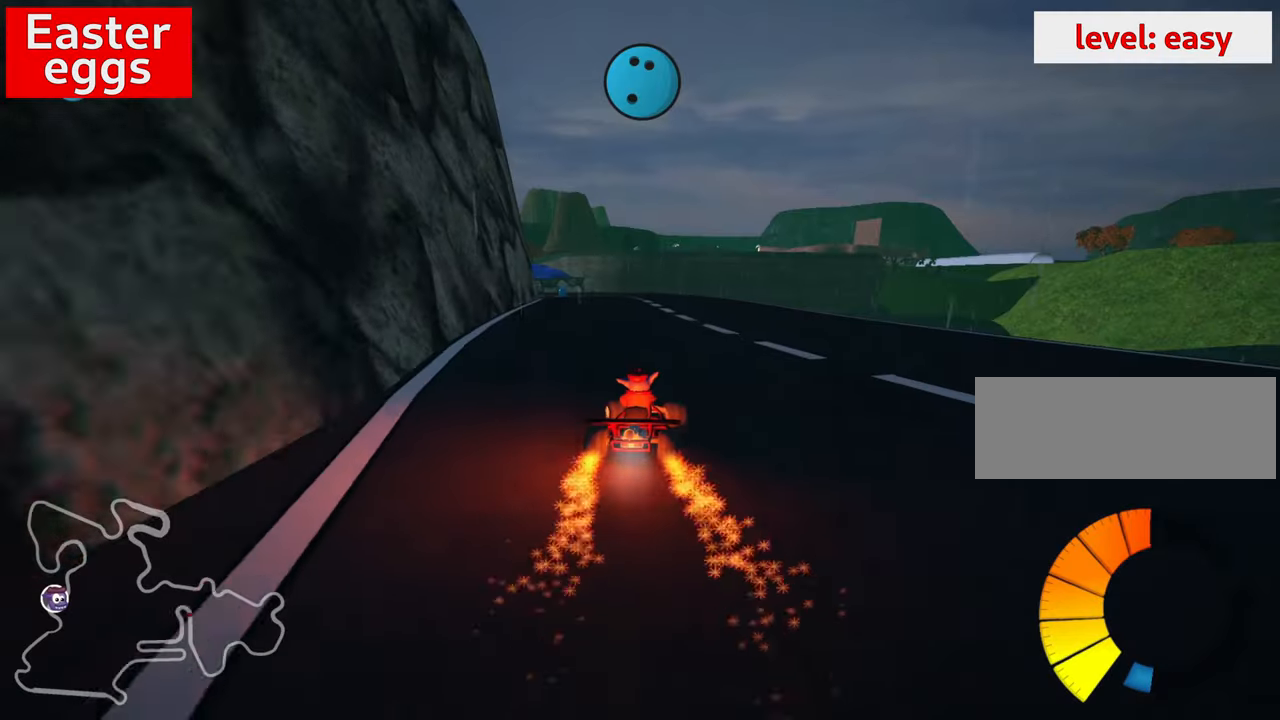
{"keys": ["up"], "events": [[33, "left", "up"], [83, "fire", "down"], [200, "right", "down"], [333, "fire", "up"], [400, "right", "up"]]}
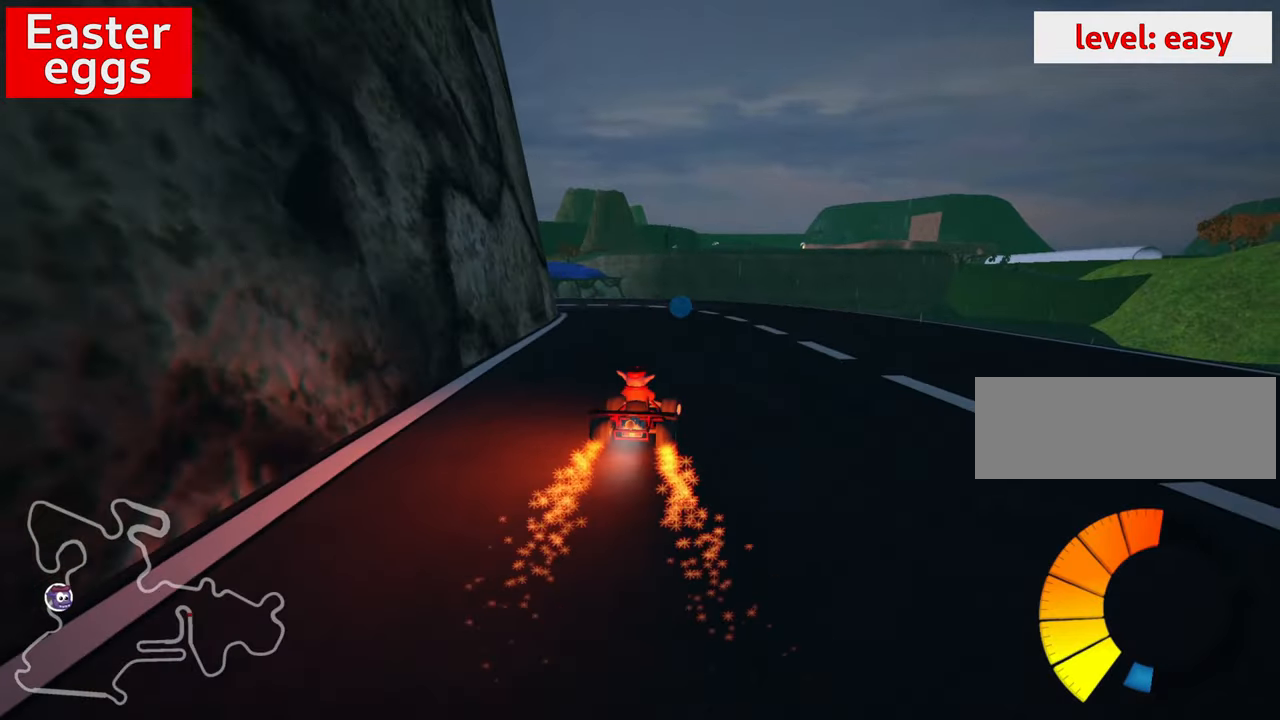
{"keys": ["fire", "left", "skid", "up"], "events": [[17, "skid", "down"], [67, "left", "down"], [367, "left", "up"], [450, "left", "down"], [483, "fire", "down"]]}
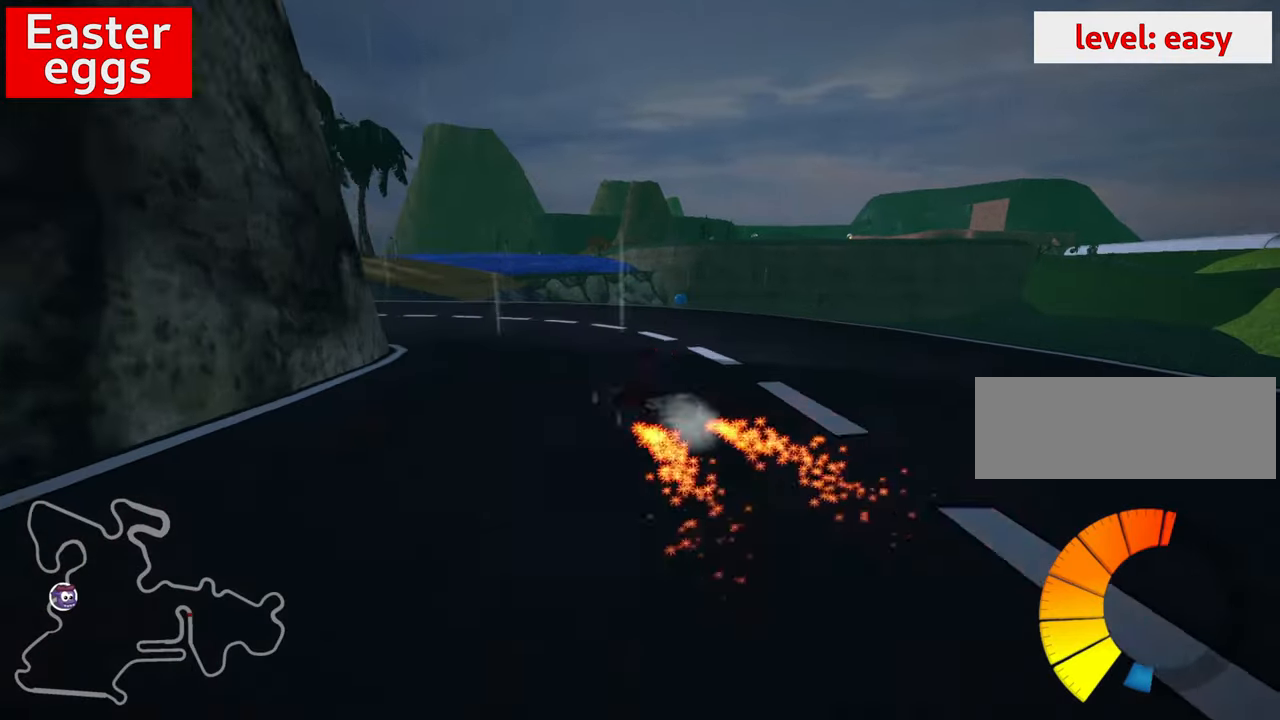
{"keys": ["up"], "events": [[117, "fire", "up"], [133, "skid", "up"], [283, "left", "up"], [350, "fire", "down"], [500, "fire", "up"]]}
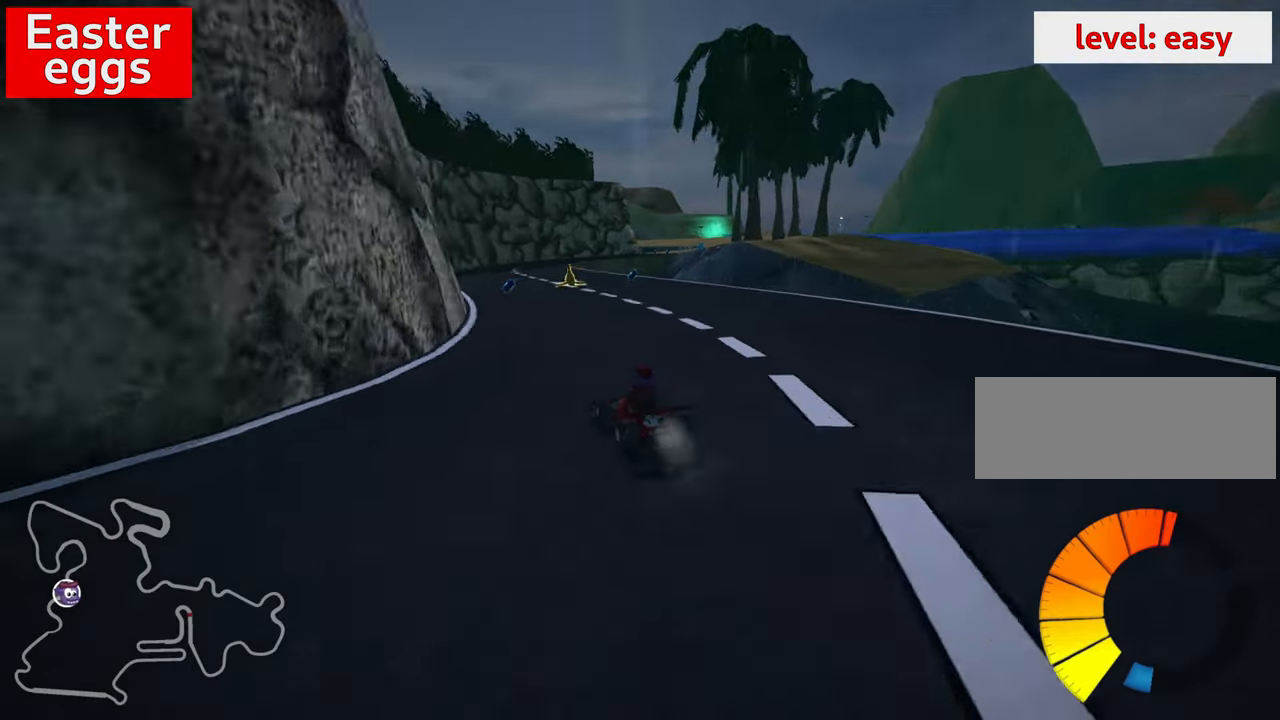
{"keys": ["up"], "events": [[50, "right", "down"], [83, "right", "up"], [217, "left", "down"], [367, "left", "up"]]}
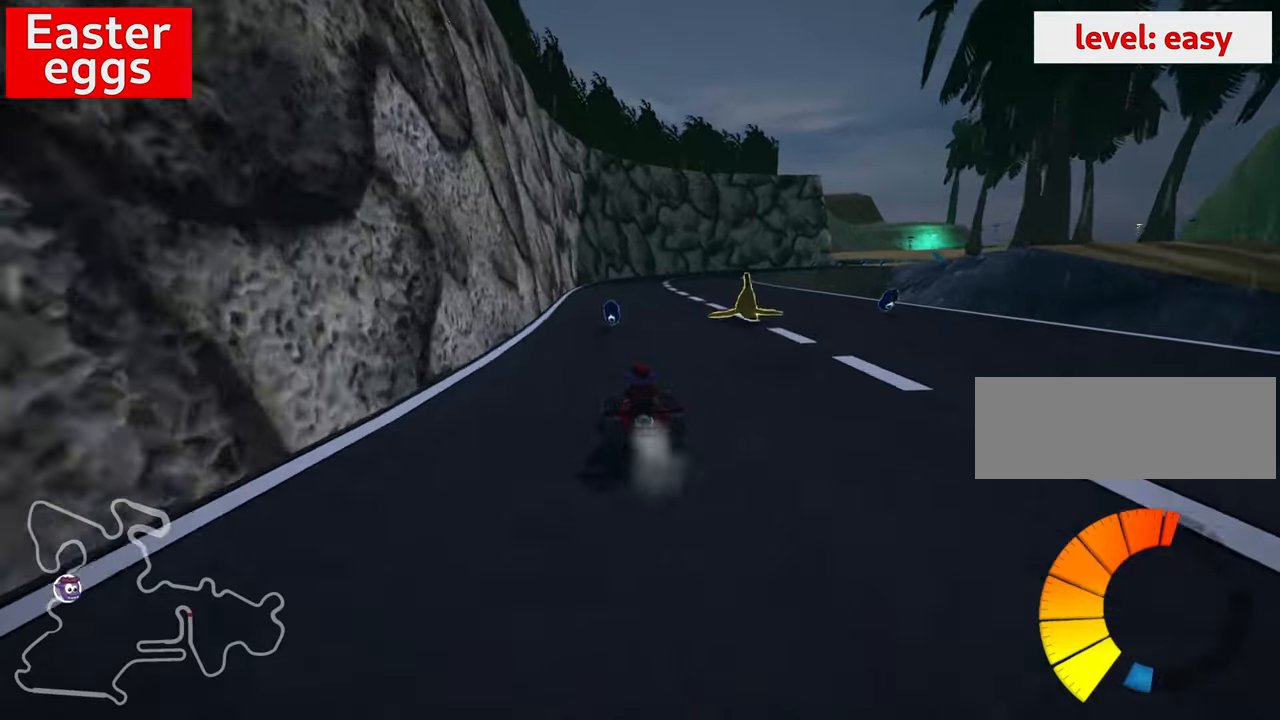
{"keys": ["left", "skid", "up"], "events": [[17, "right", "down"], [17, "skid", "down"], [67, "fire", "down"], [134, "left", "down"], [134, "right", "up"], [200, "fire", "up"]]}
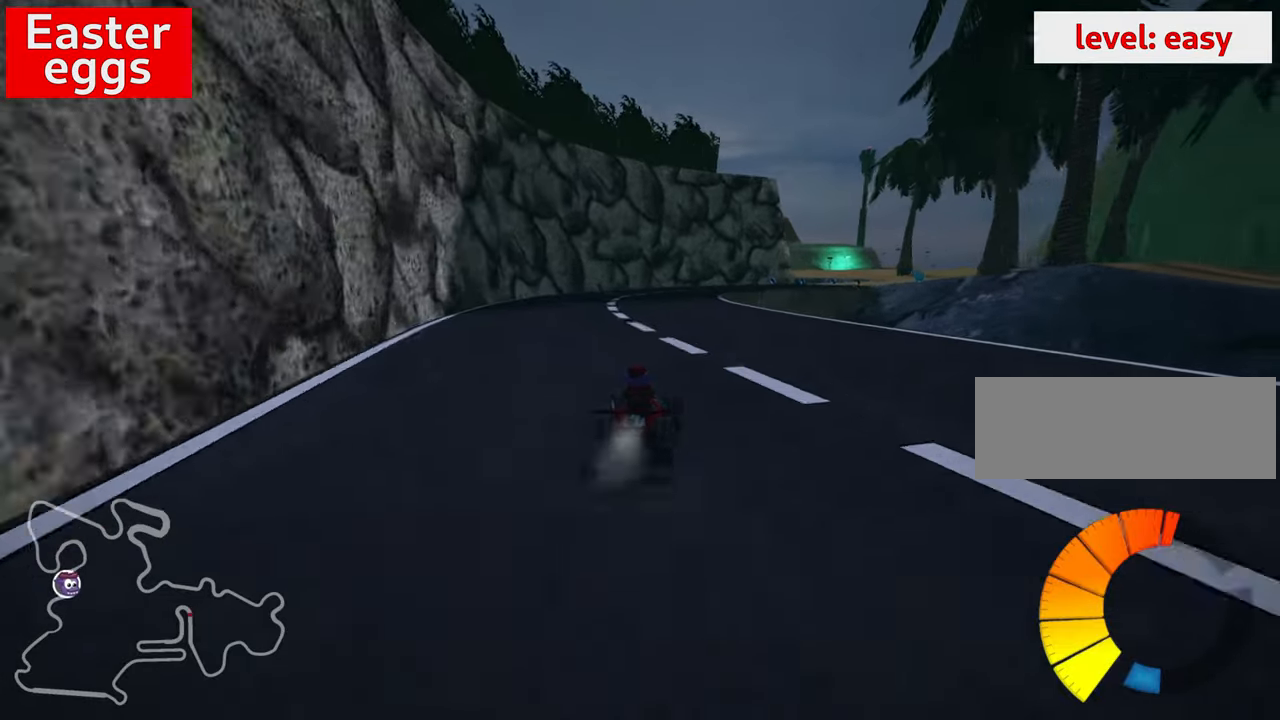
{"keys": ["left", "skid", "up"], "events": []}
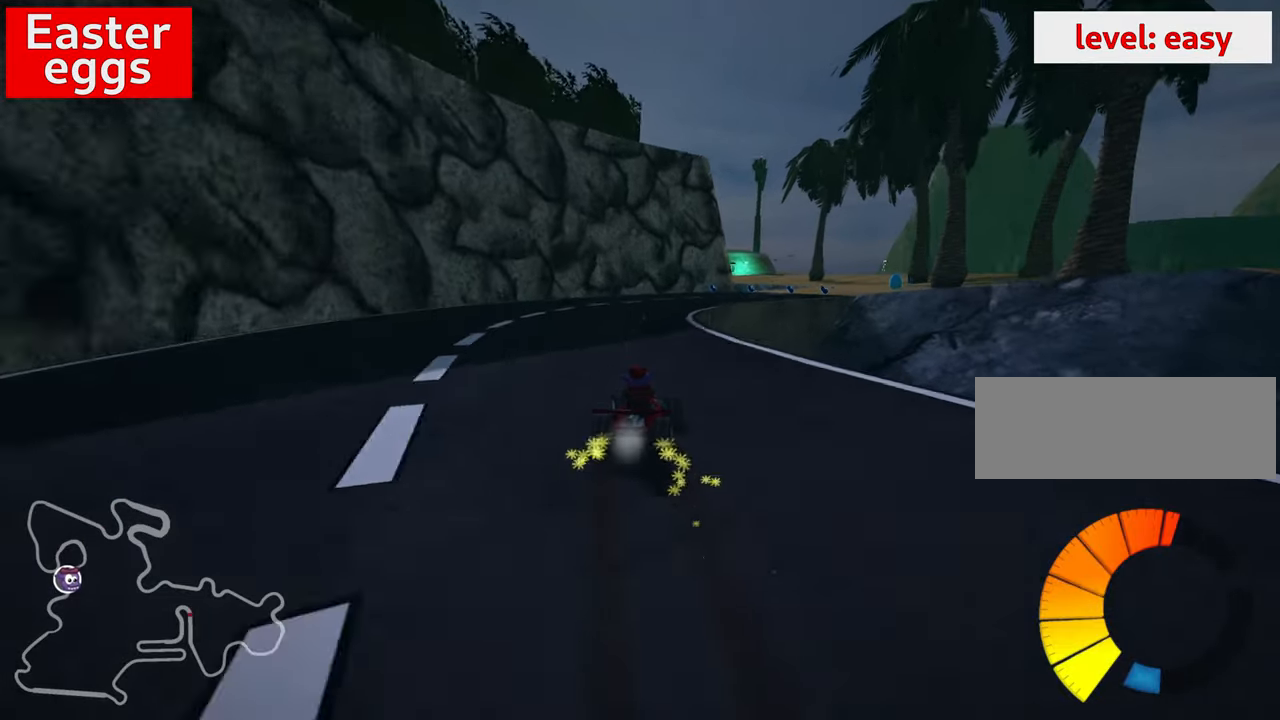
{"keys": ["fire", "right", "skid", "up"], "events": [[234, "left", "up"], [250, "fire", "down"], [300, "right", "down"]]}